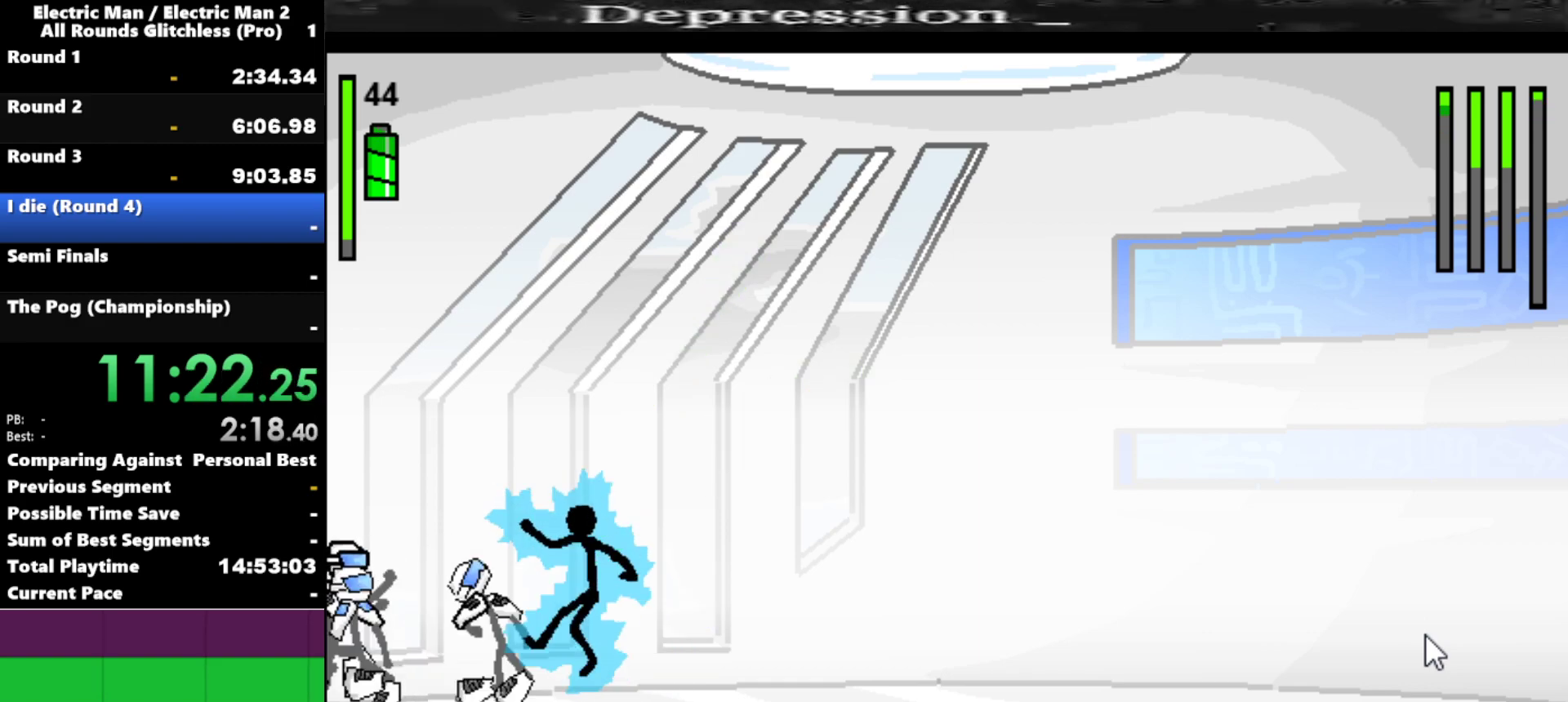
Gameplay with keyboard; each line is a JSON object with the keys held at the frame after it. "events" lists presses ("down") and releases ("up") of "a", "d", "down", "e", "left", "q", "right", "s", "space", "up" and "w" between this image and that frame as [ms after this image, input, new state], when the widget could be followed in between. No other keys are recorded. Mouse input is not recorded.
{"keys": ["left"], "events": [[267, "left", "down"]]}
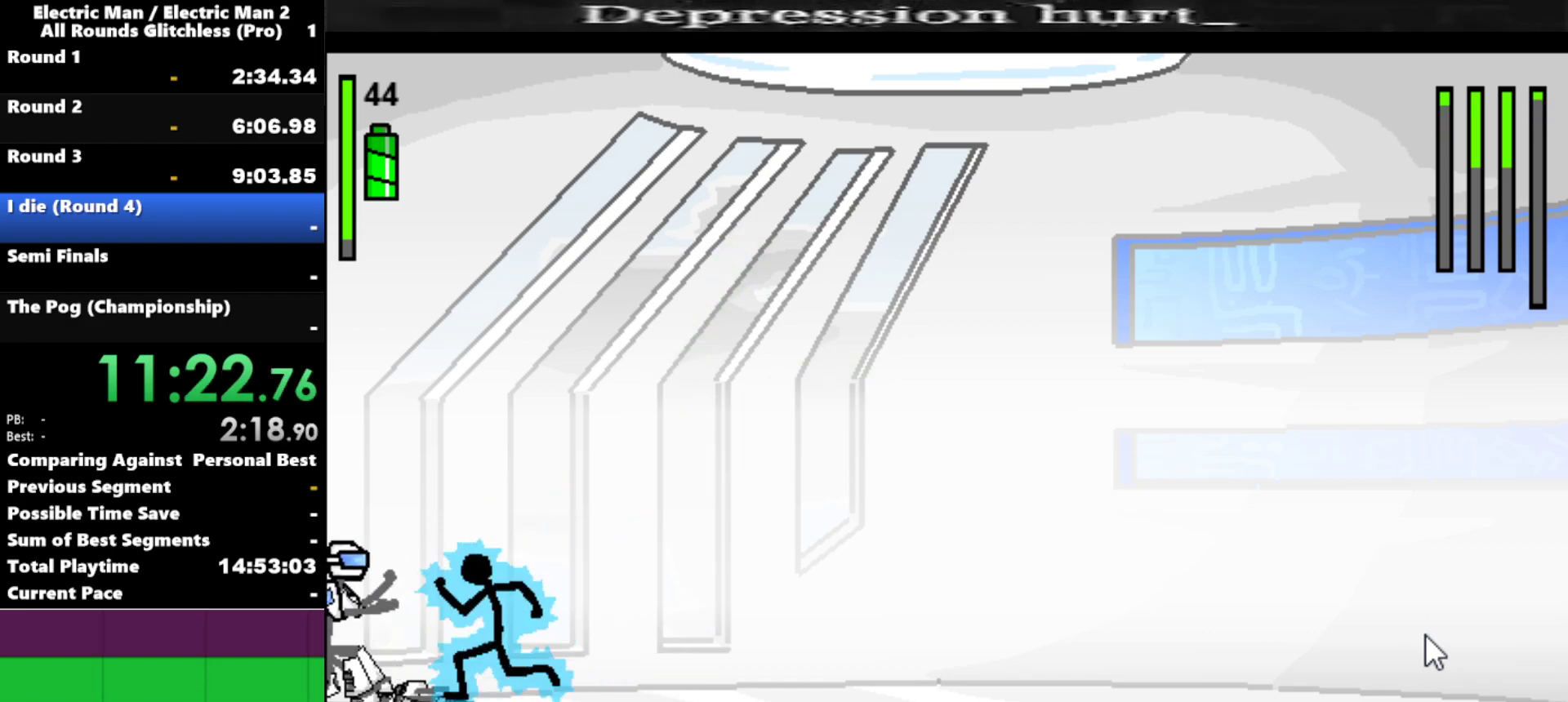
{"keys": ["s"], "events": [[17, "a", "down"], [67, "left", "up"], [384, "a", "up"], [384, "s", "down"]]}
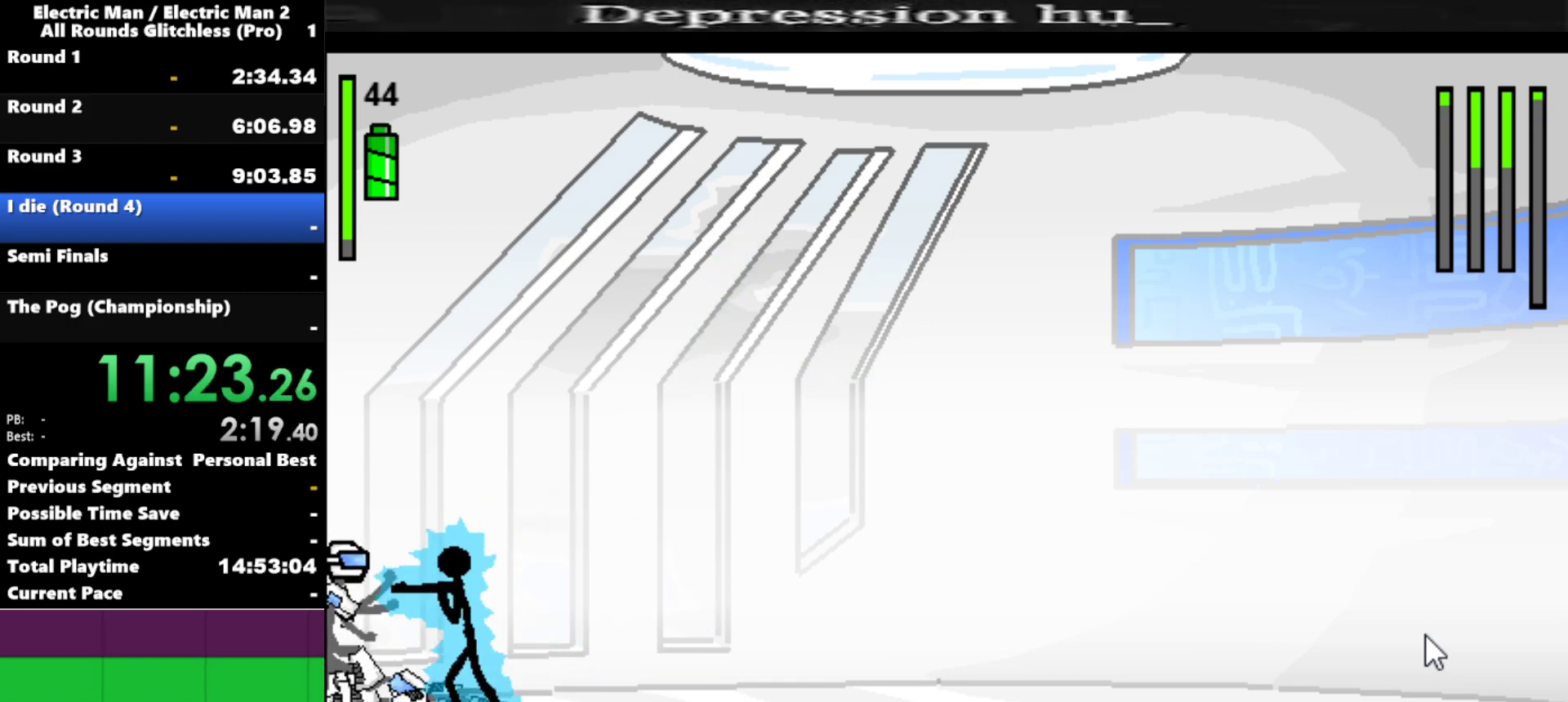
{"keys": ["s"], "events": [[317, "s", "up"], [434, "s", "down"]]}
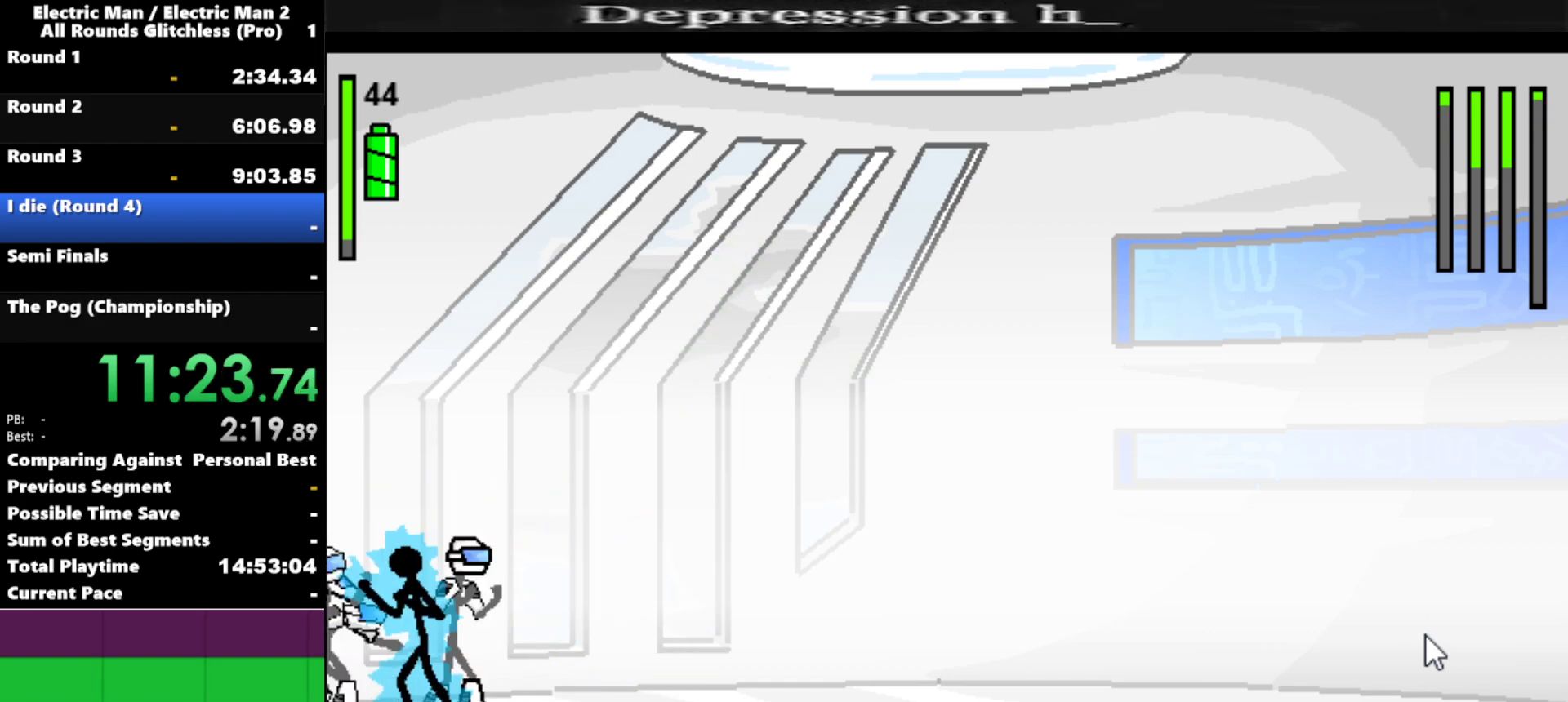
{"keys": [], "events": [[467, "s", "up"]]}
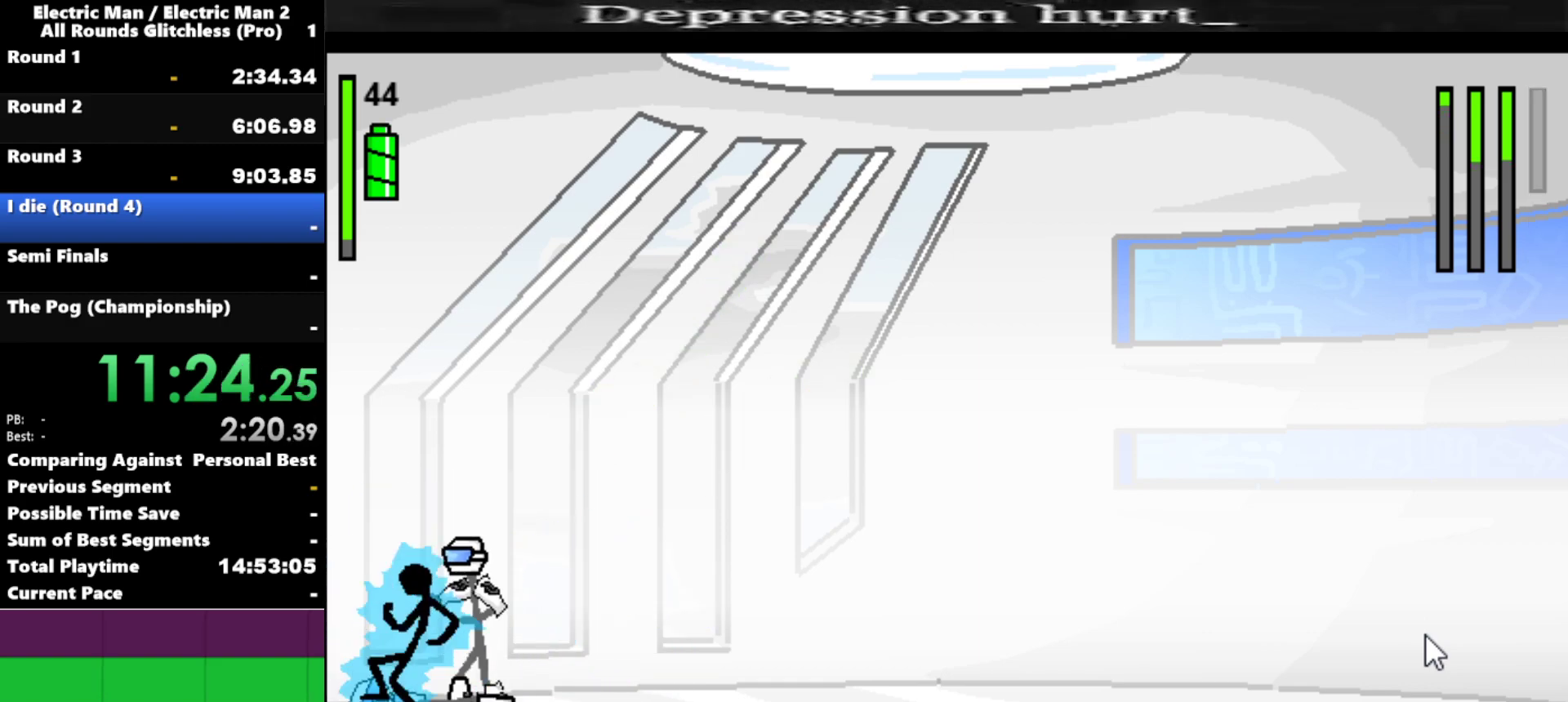
{"keys": ["right"], "events": [[100, "right", "down"]]}
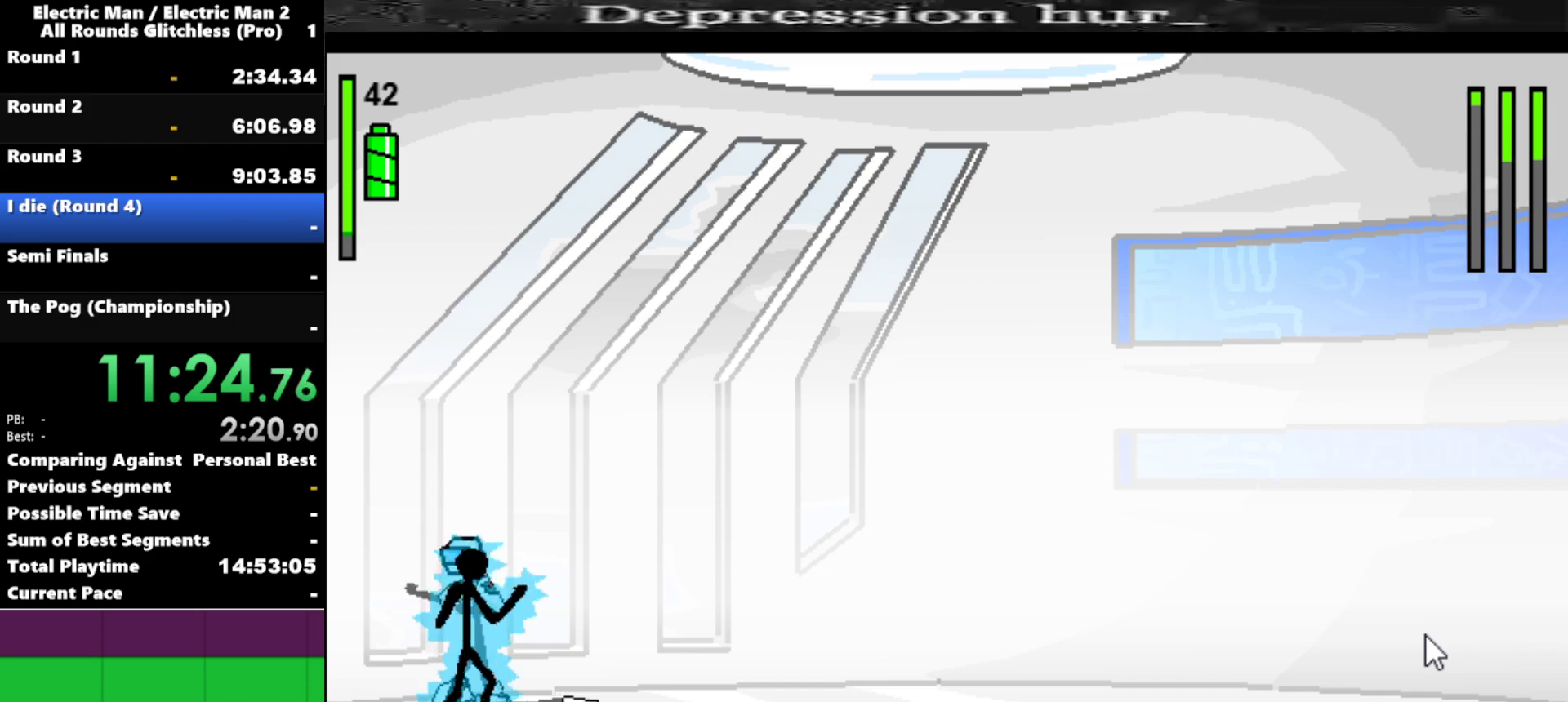
{"keys": ["s"], "events": [[250, "down", "down"], [300, "left", "down"], [300, "right", "up"], [350, "down", "up"], [350, "left", "up"], [350, "s", "down"]]}
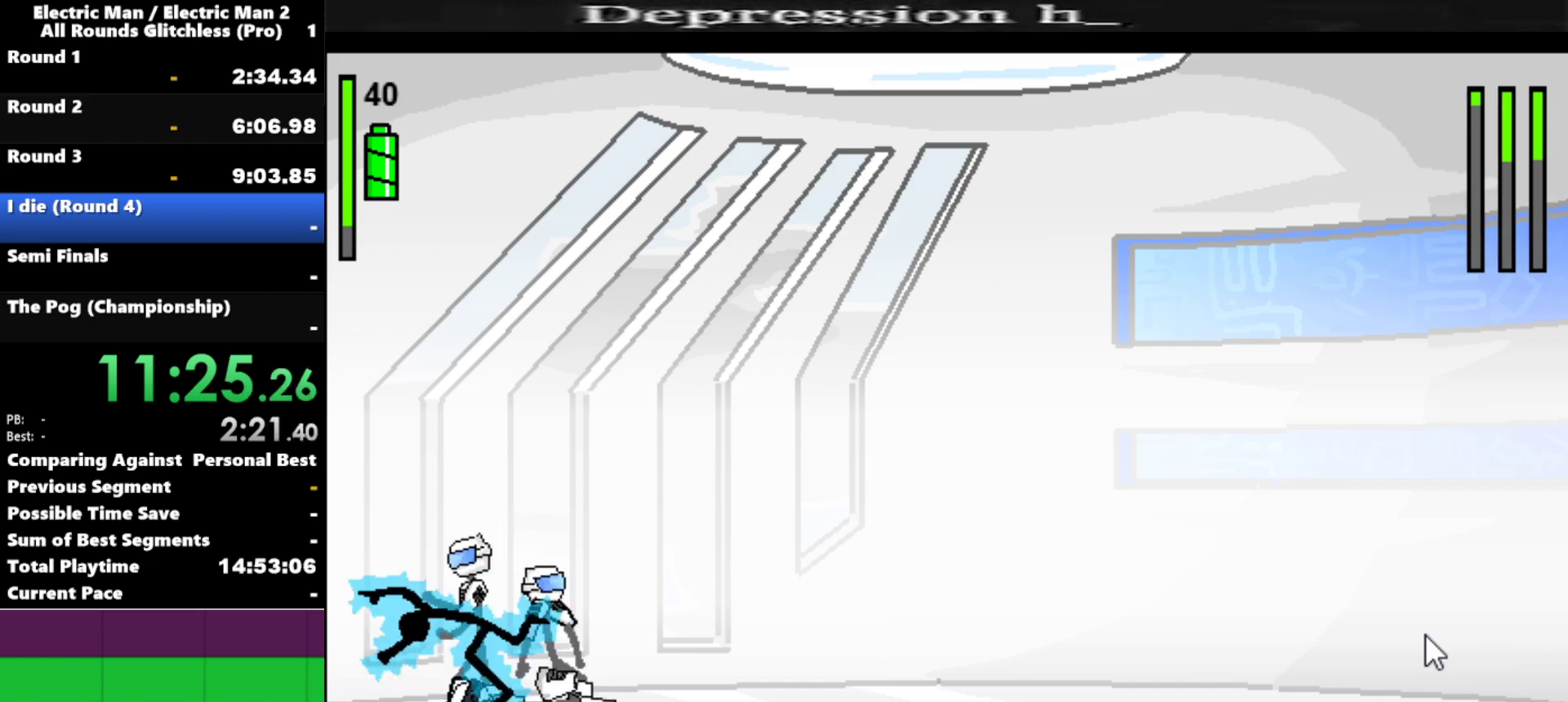
{"keys": [], "events": [[367, "s", "up"]]}
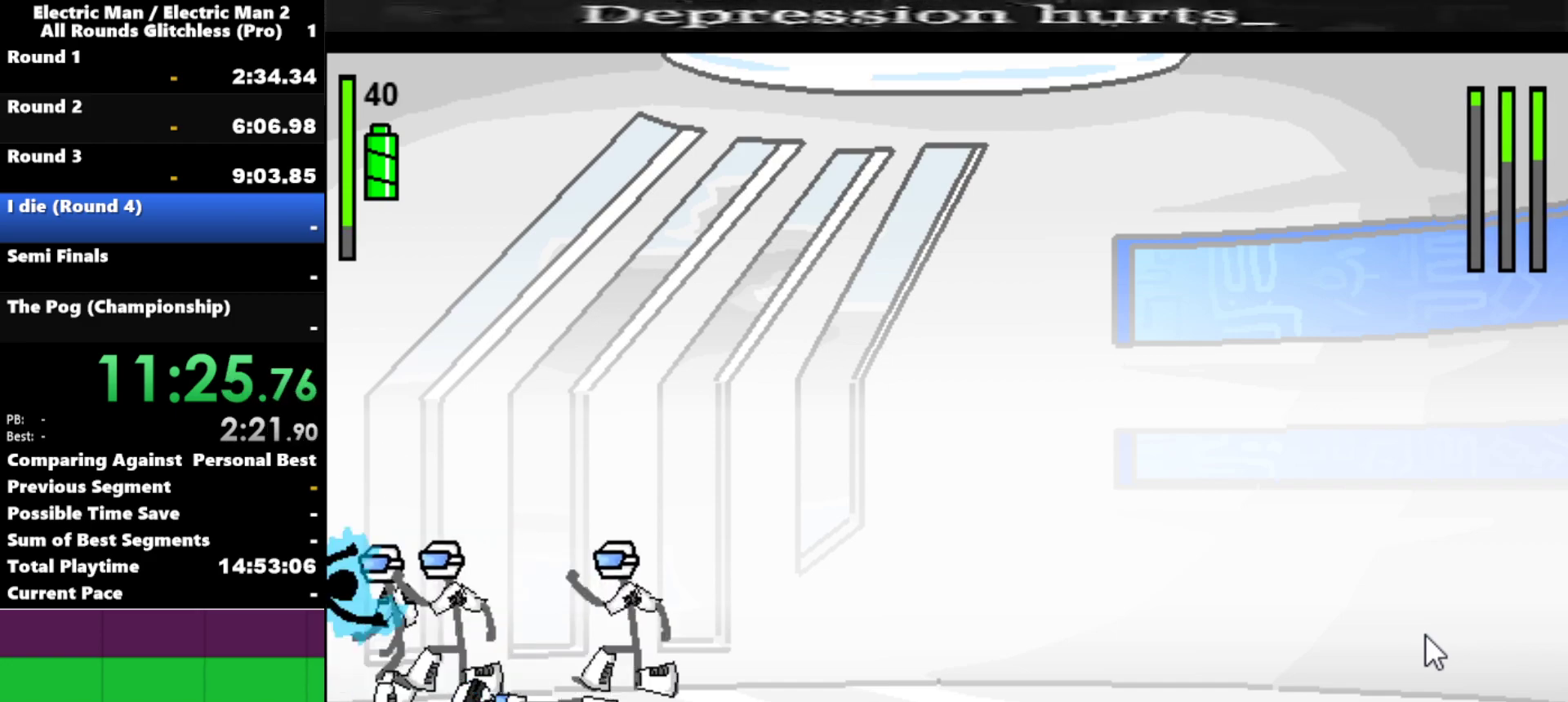
{"keys": ["a"], "events": [[284, "right", "down"], [334, "a", "down"], [384, "right", "up"]]}
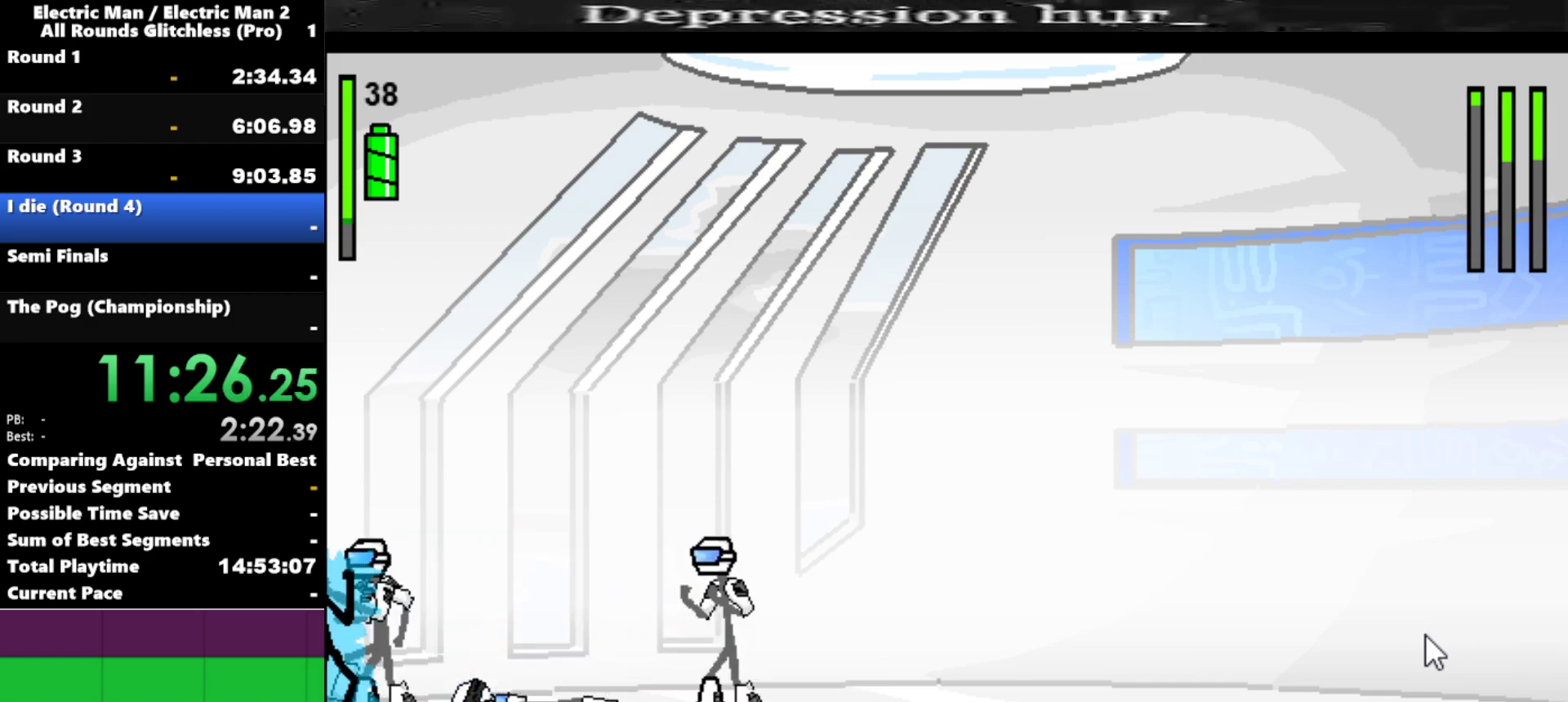
{"keys": ["s"], "events": [[17, "s", "down"], [67, "a", "up"]]}
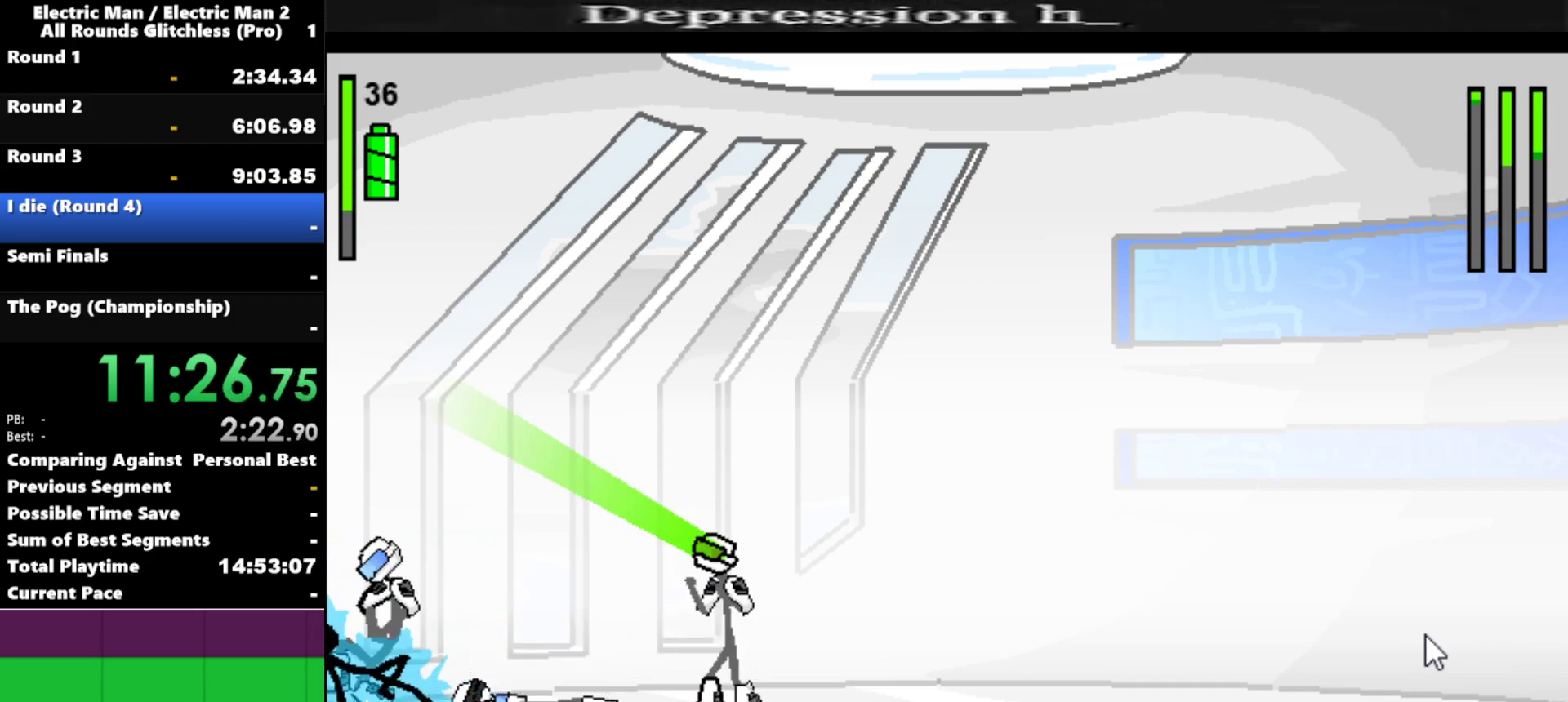
{"keys": ["right"], "events": [[134, "s", "up"], [317, "right", "down"]]}
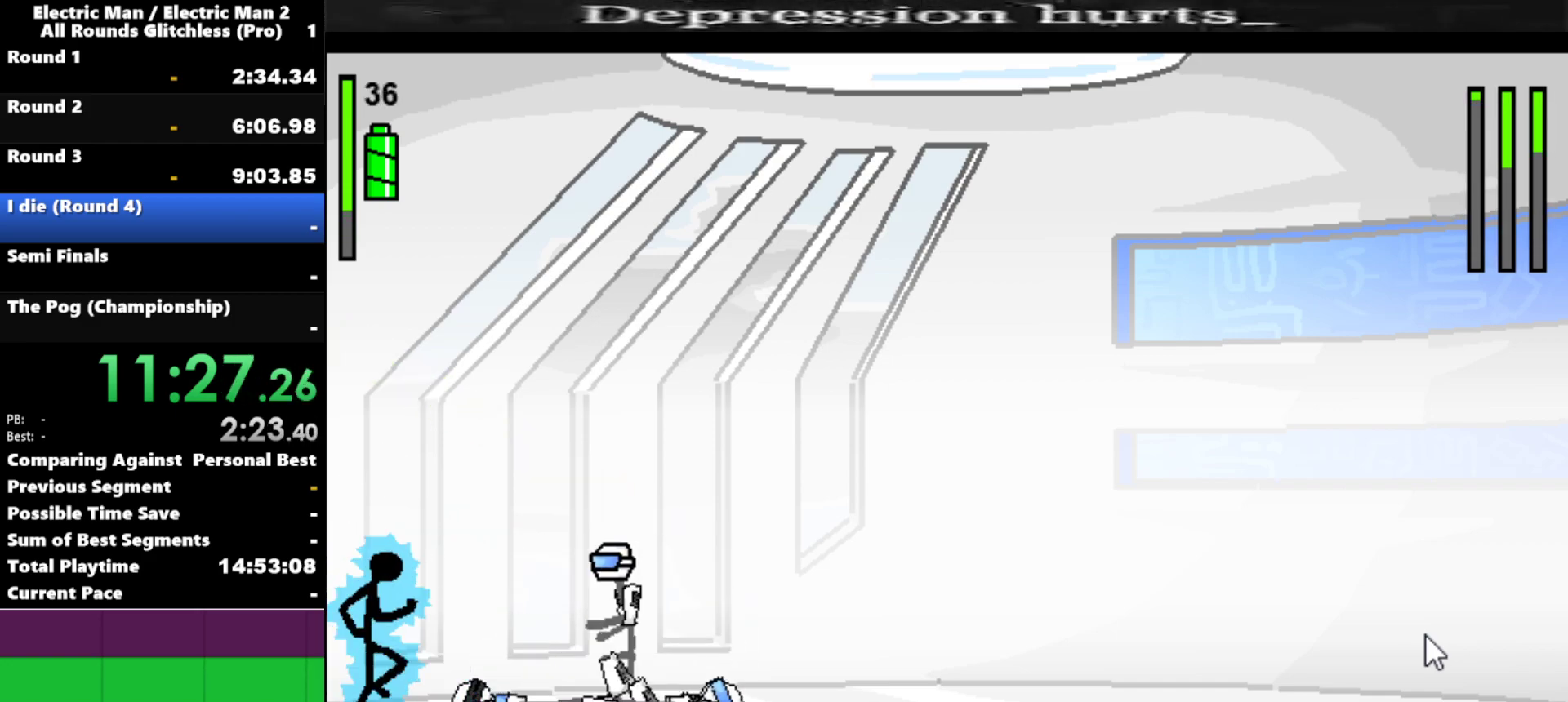
{"keys": ["a"], "events": [[150, "a", "down"], [200, "right", "up"]]}
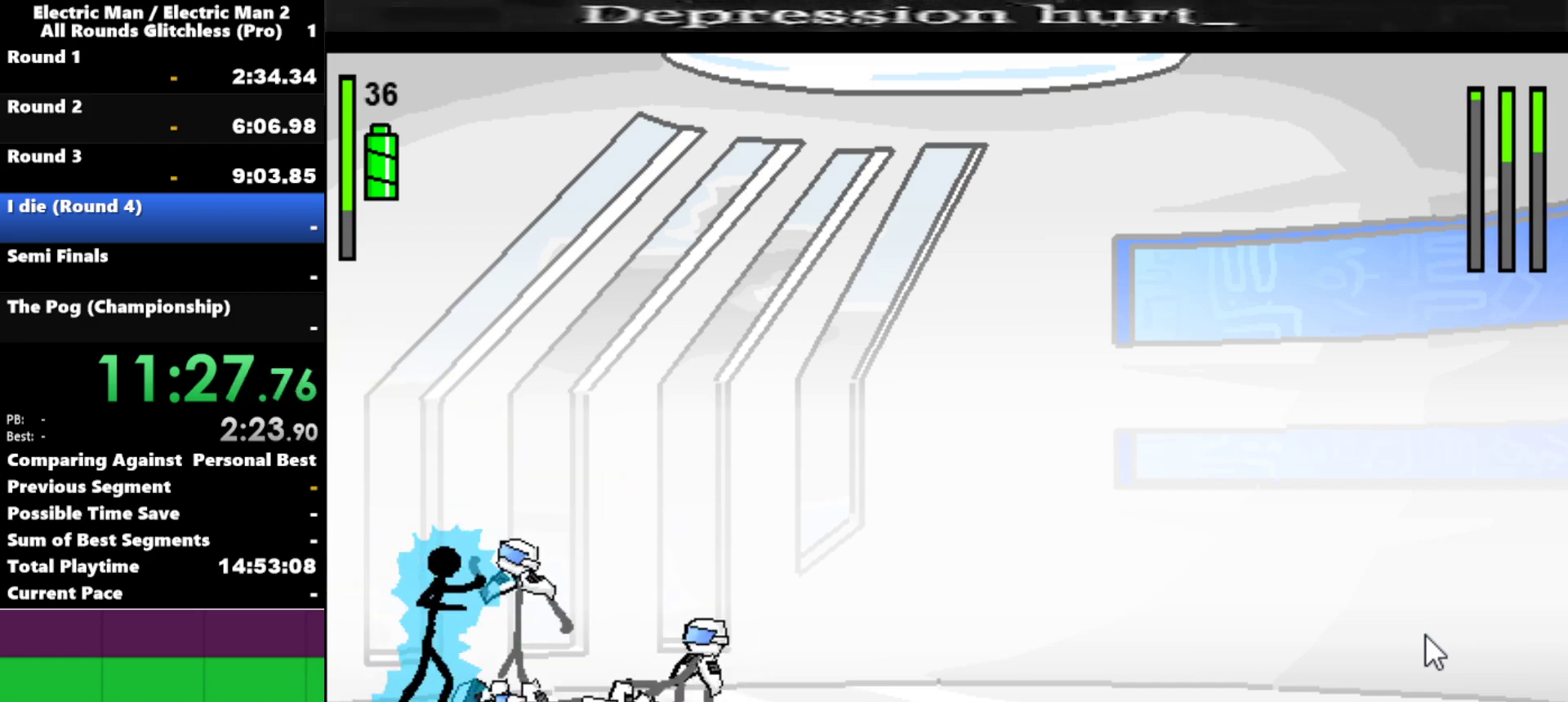
{"keys": [], "events": [[484, "a", "up"]]}
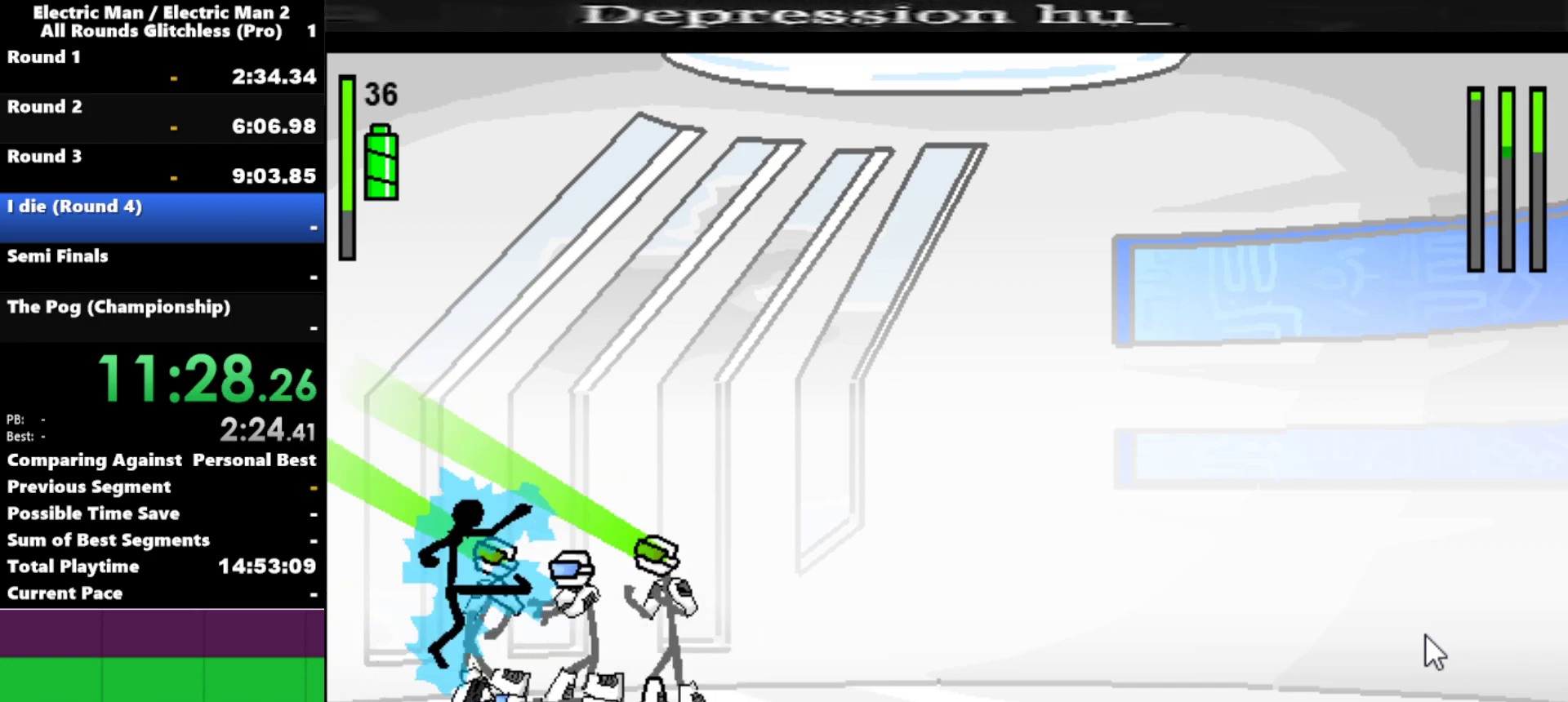
{"keys": ["s"], "events": [[34, "s", "down"]]}
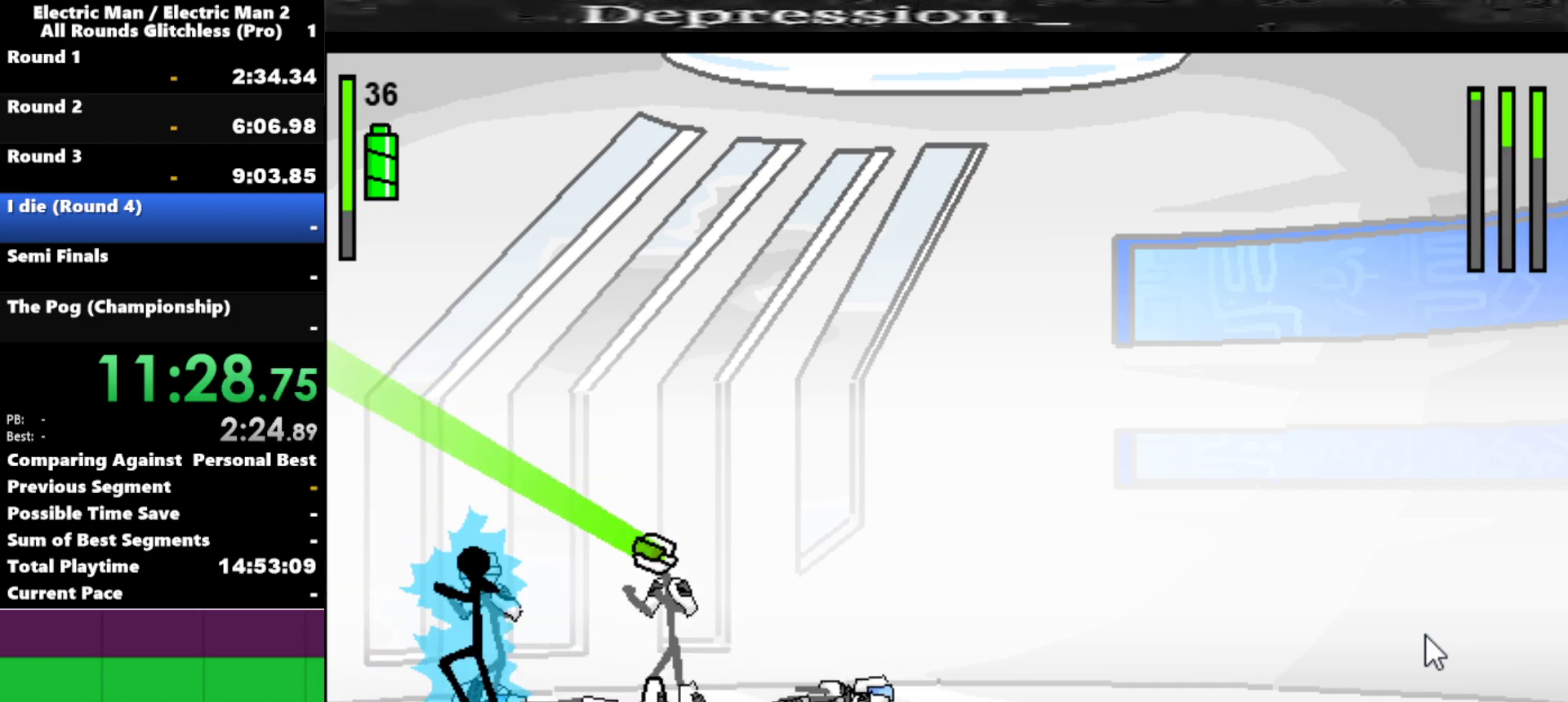
{"keys": ["a"], "events": [[50, "s", "up"], [234, "a", "down"]]}
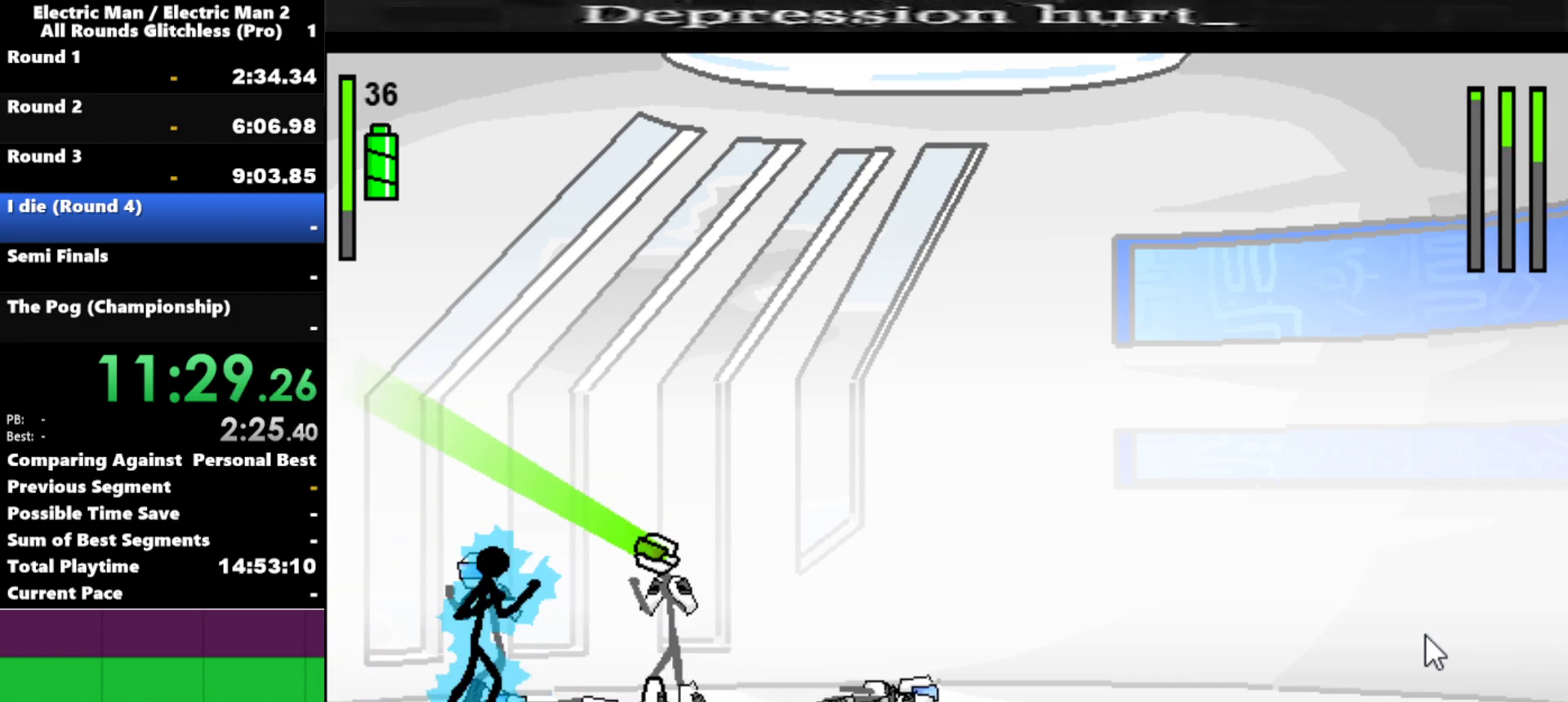
{"keys": ["a"], "events": []}
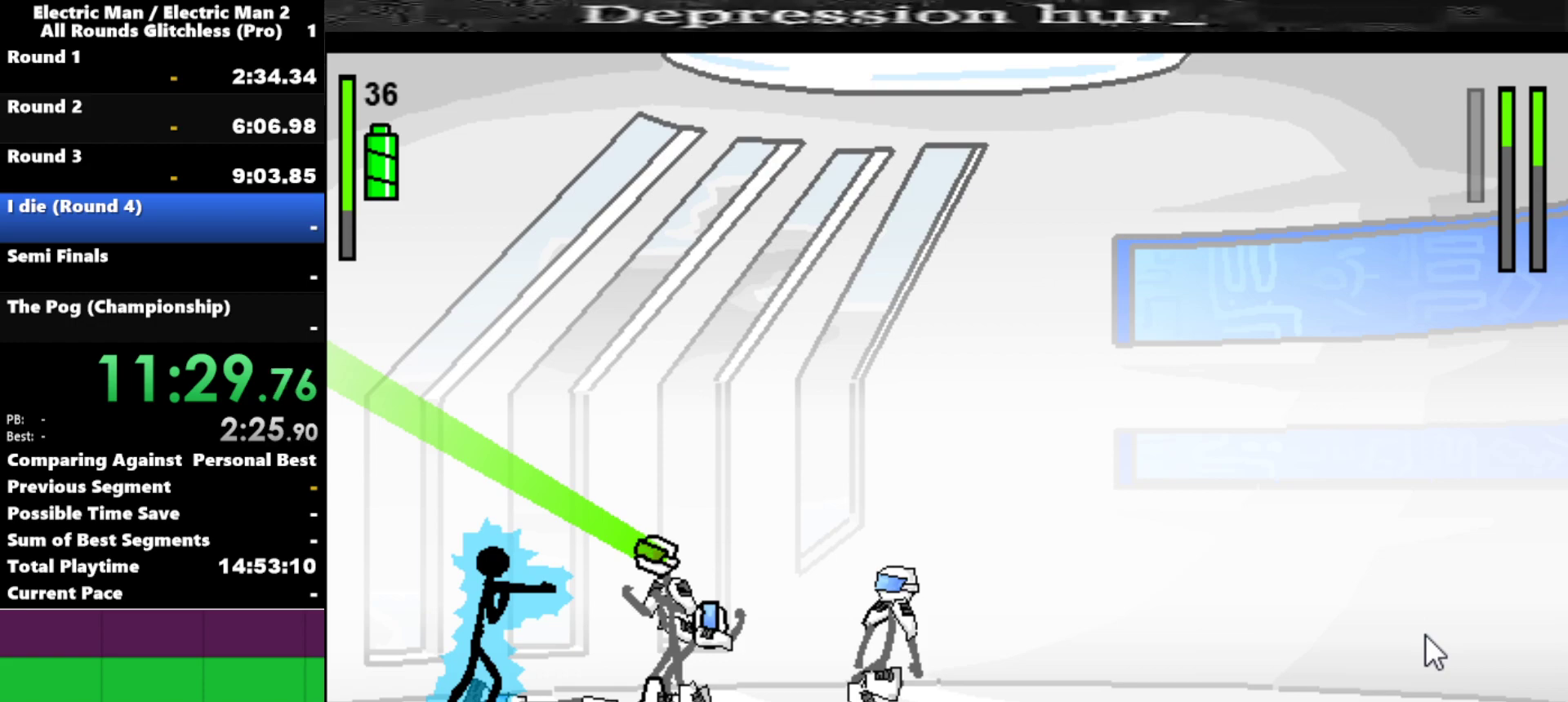
{"keys": [], "events": [[234, "a", "up"], [234, "s", "down"], [467, "s", "up"]]}
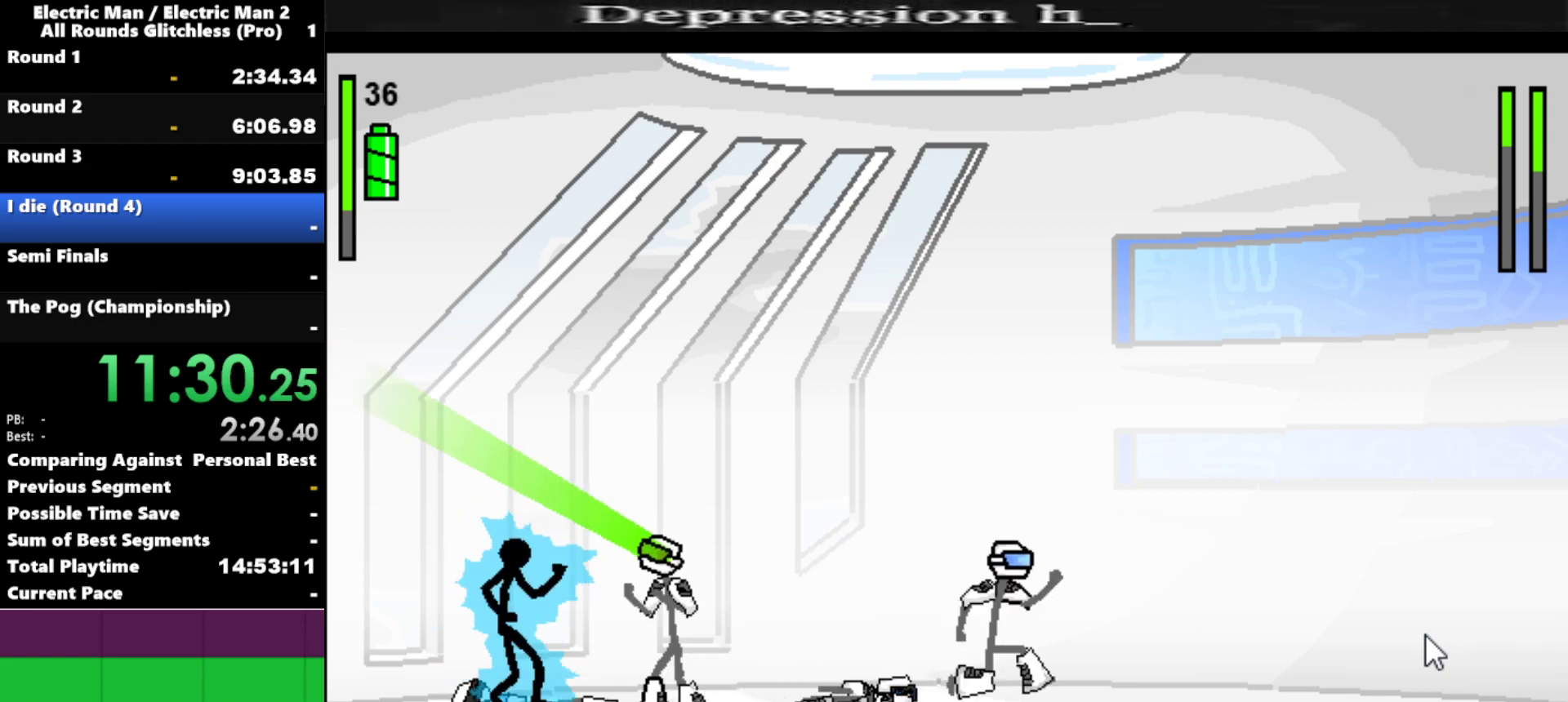
{"keys": ["a"], "events": [[67, "right", "down"], [200, "a", "down"], [234, "right", "up"]]}
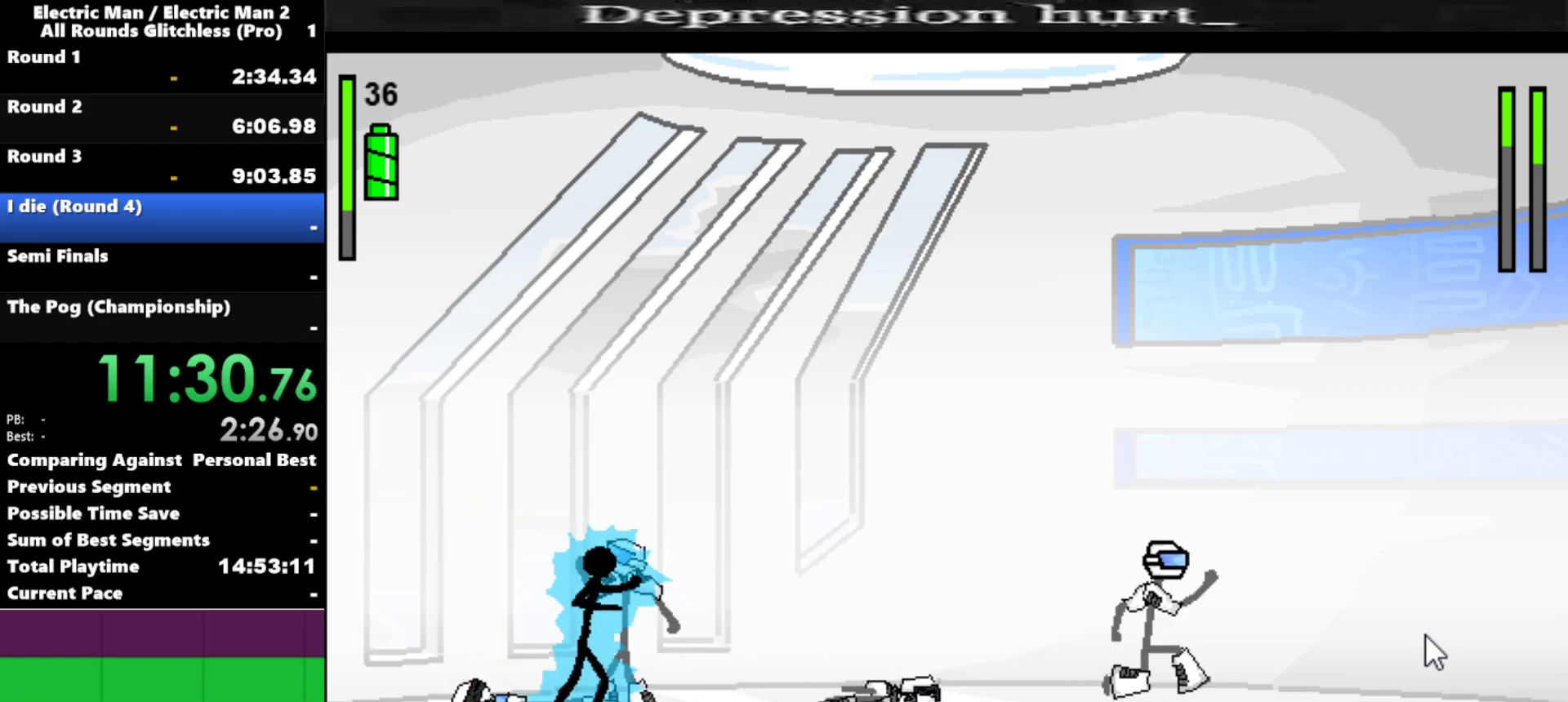
{"keys": ["a"], "events": []}
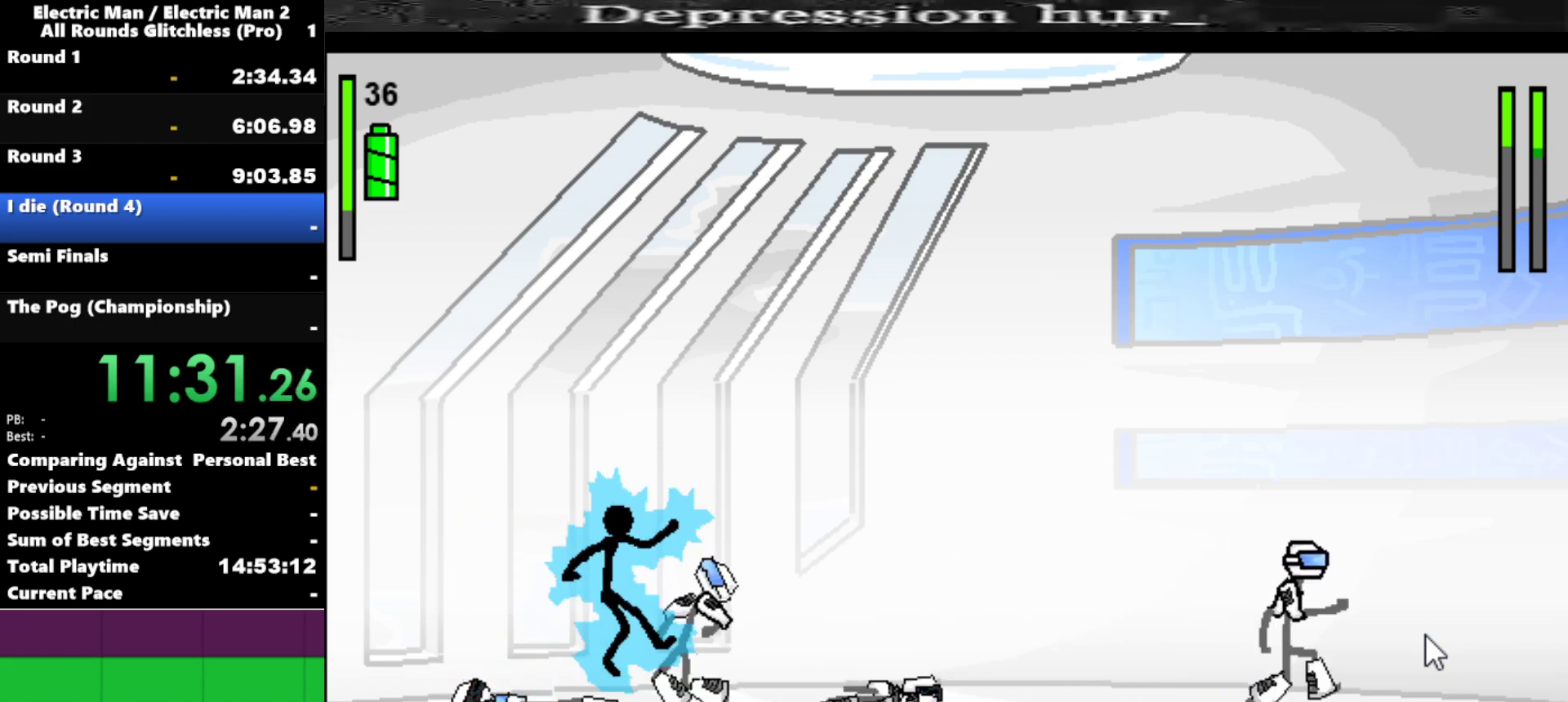
{"keys": ["right"], "events": [[84, "a", "up"], [367, "right", "down"]]}
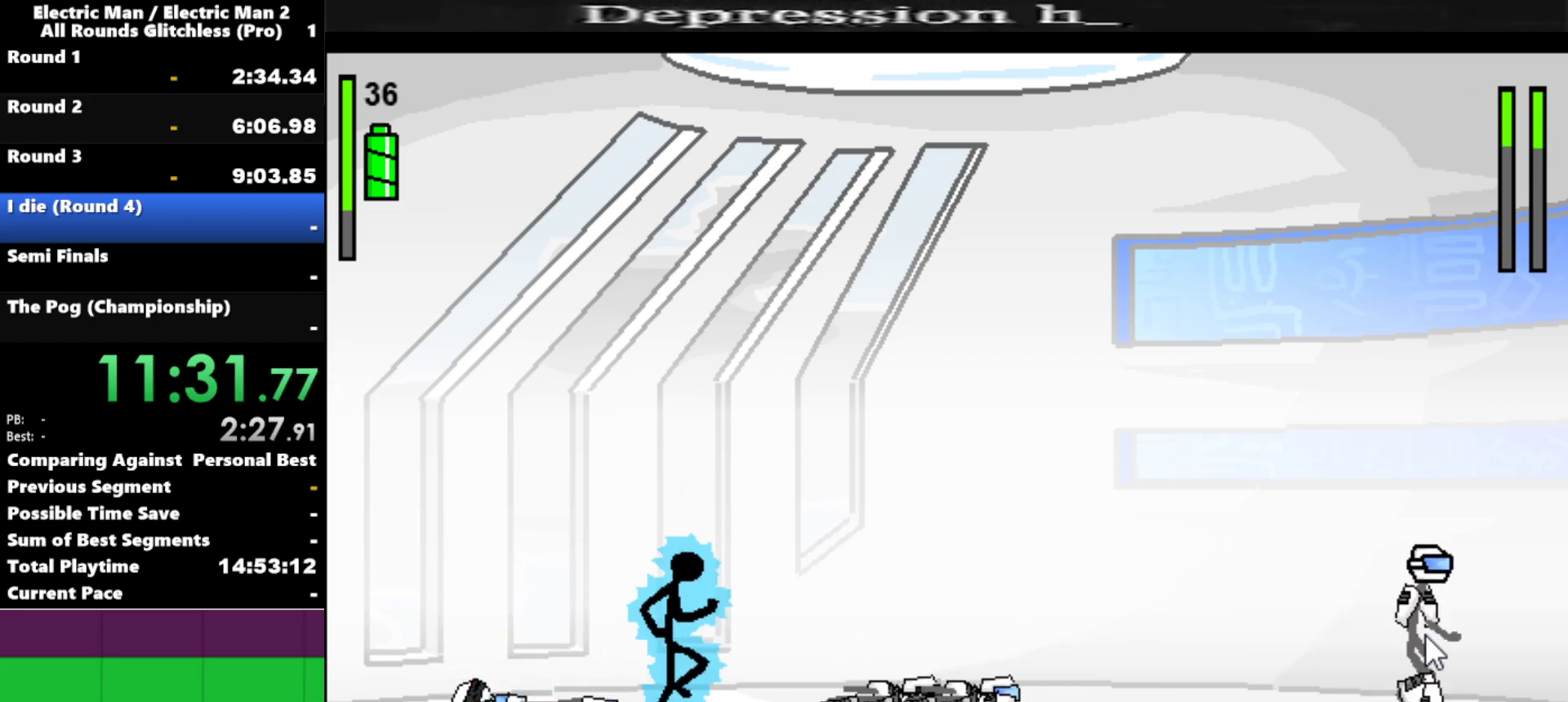
{"keys": ["right"], "events": []}
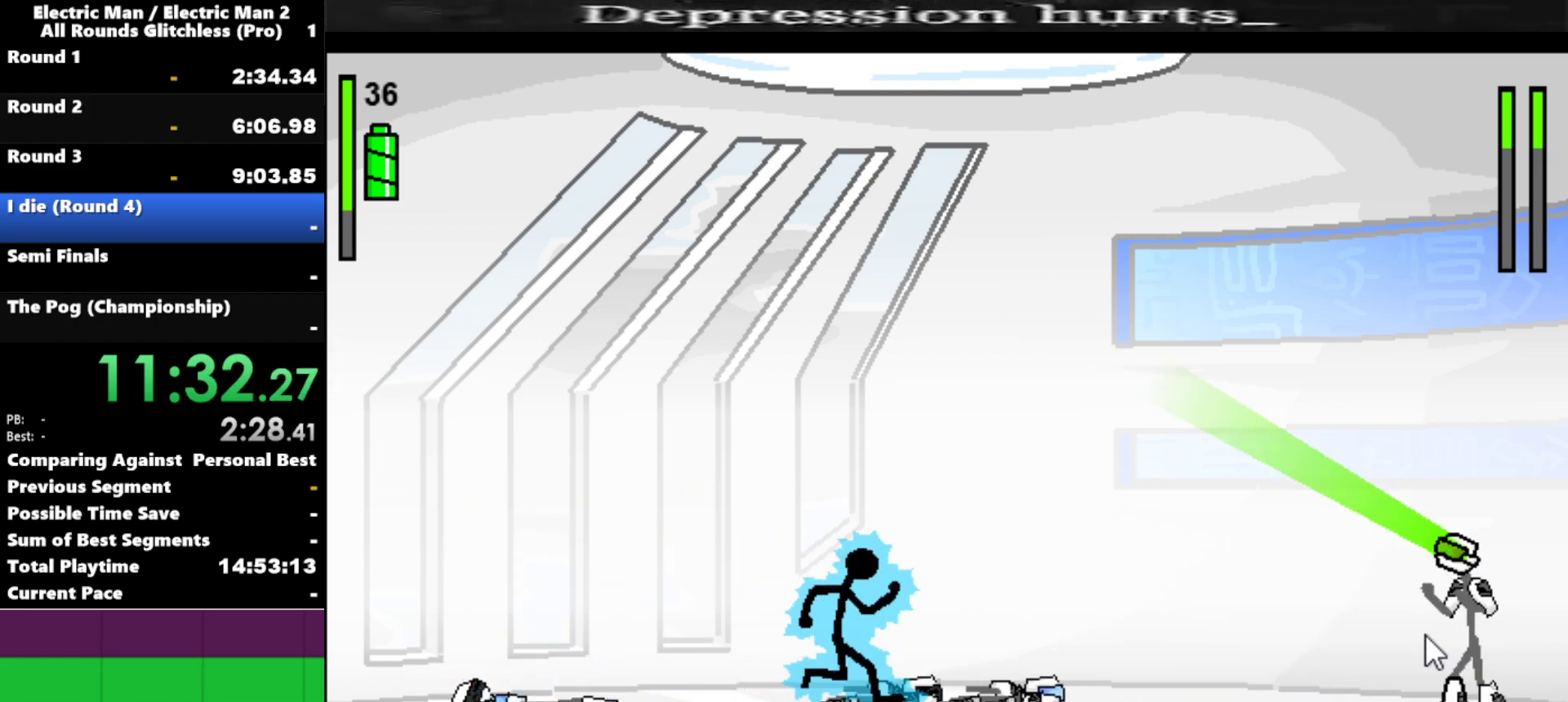
{"keys": ["a"], "events": [[400, "a", "down"], [400, "right", "up"]]}
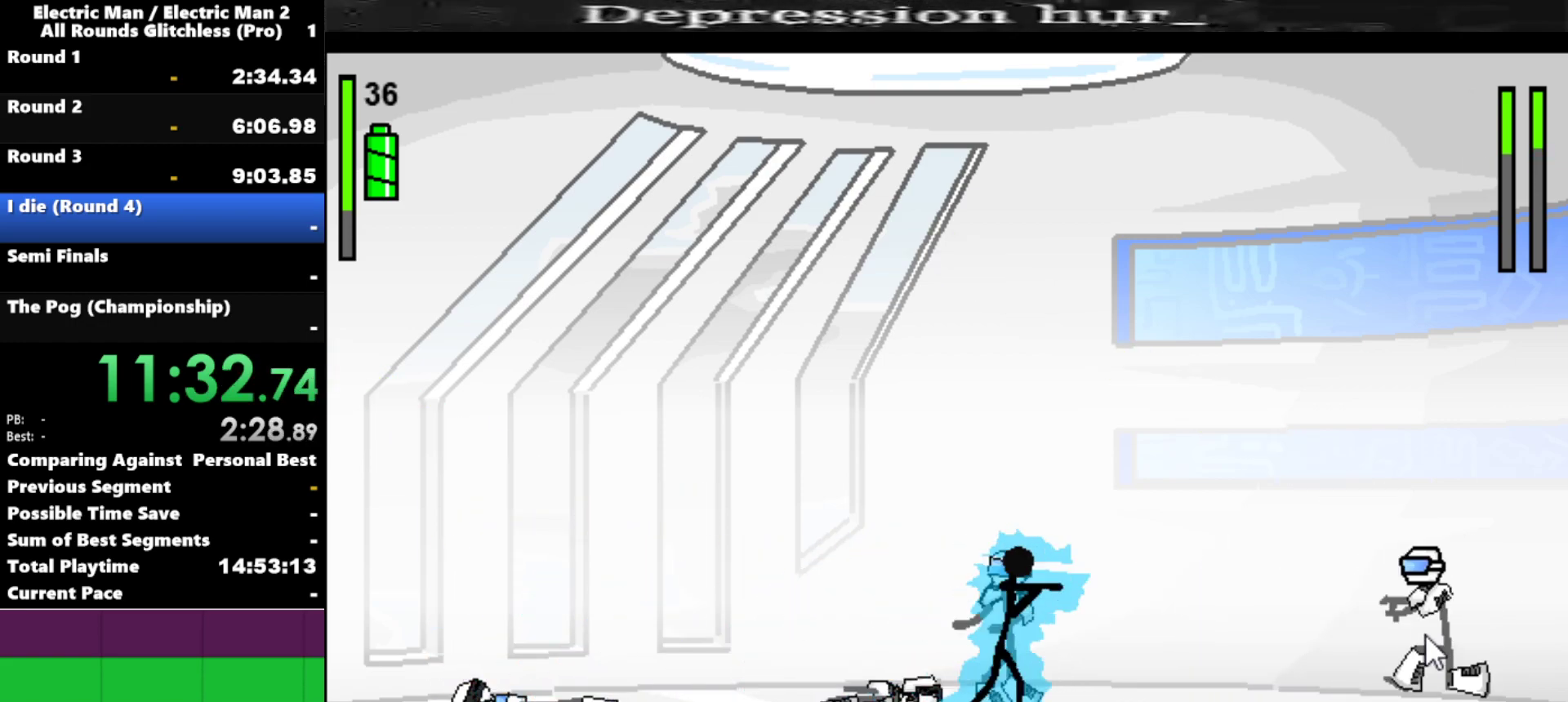
{"keys": ["a"], "events": []}
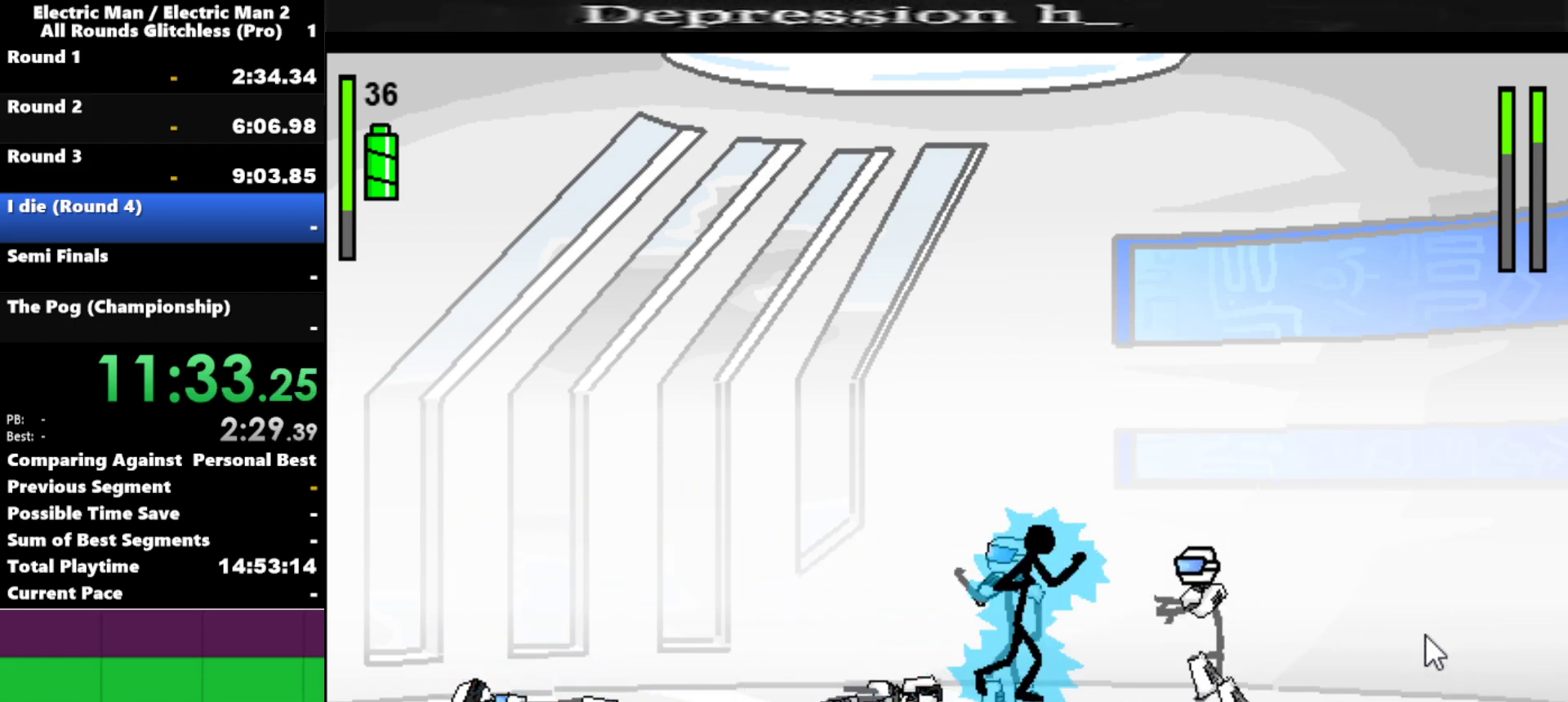
{"keys": ["s"], "events": [[100, "a", "up"], [100, "s", "down"]]}
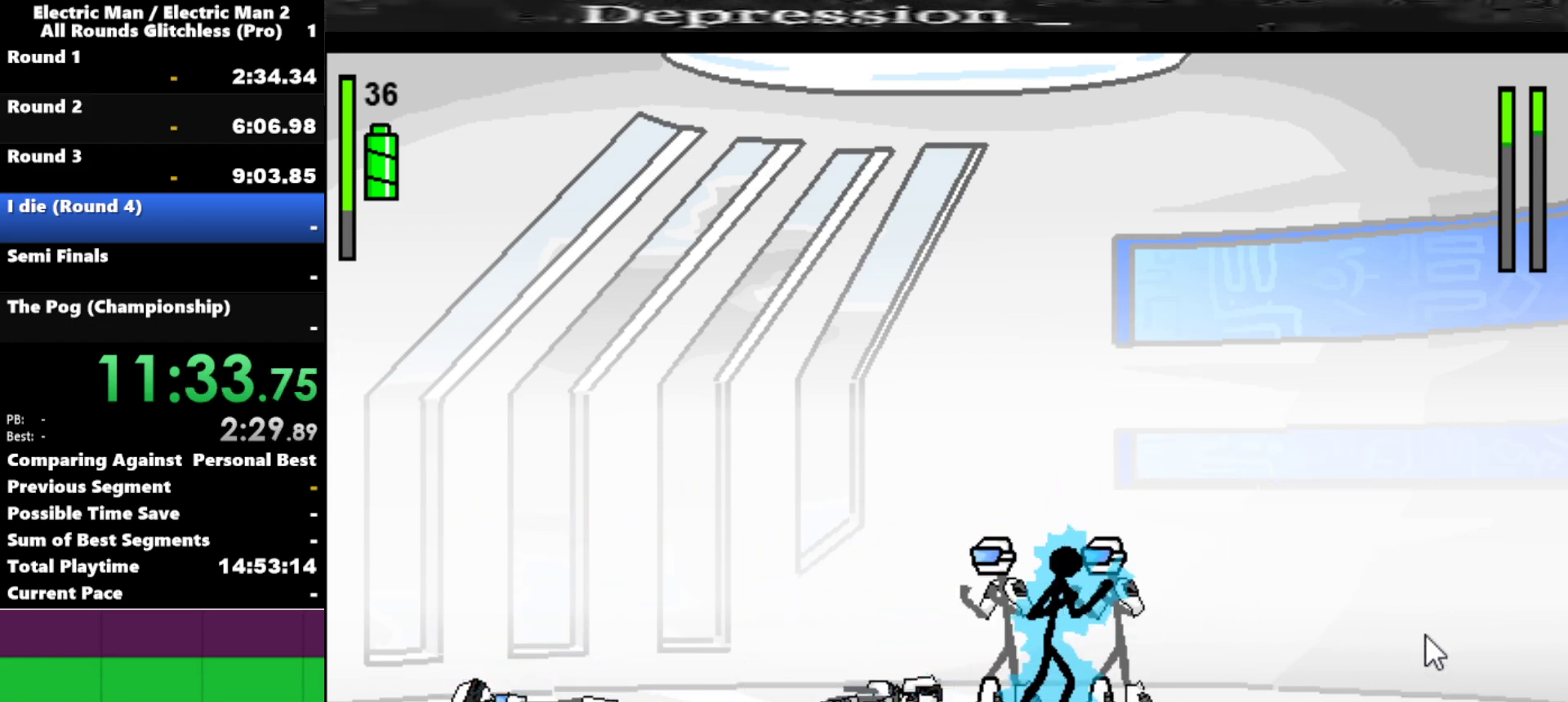
{"keys": [], "events": [[450, "s", "up"]]}
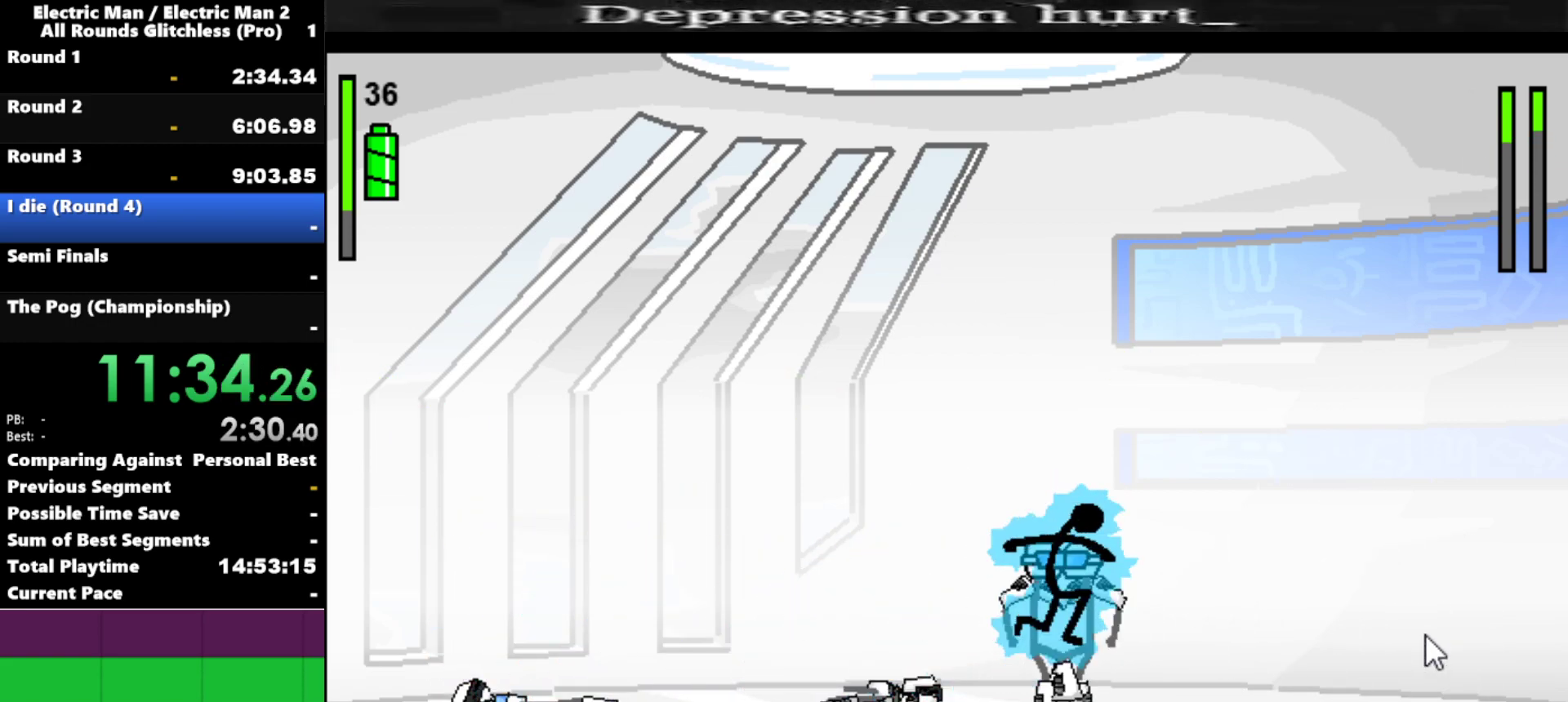
{"keys": ["right"], "events": [[500, "right", "down"]]}
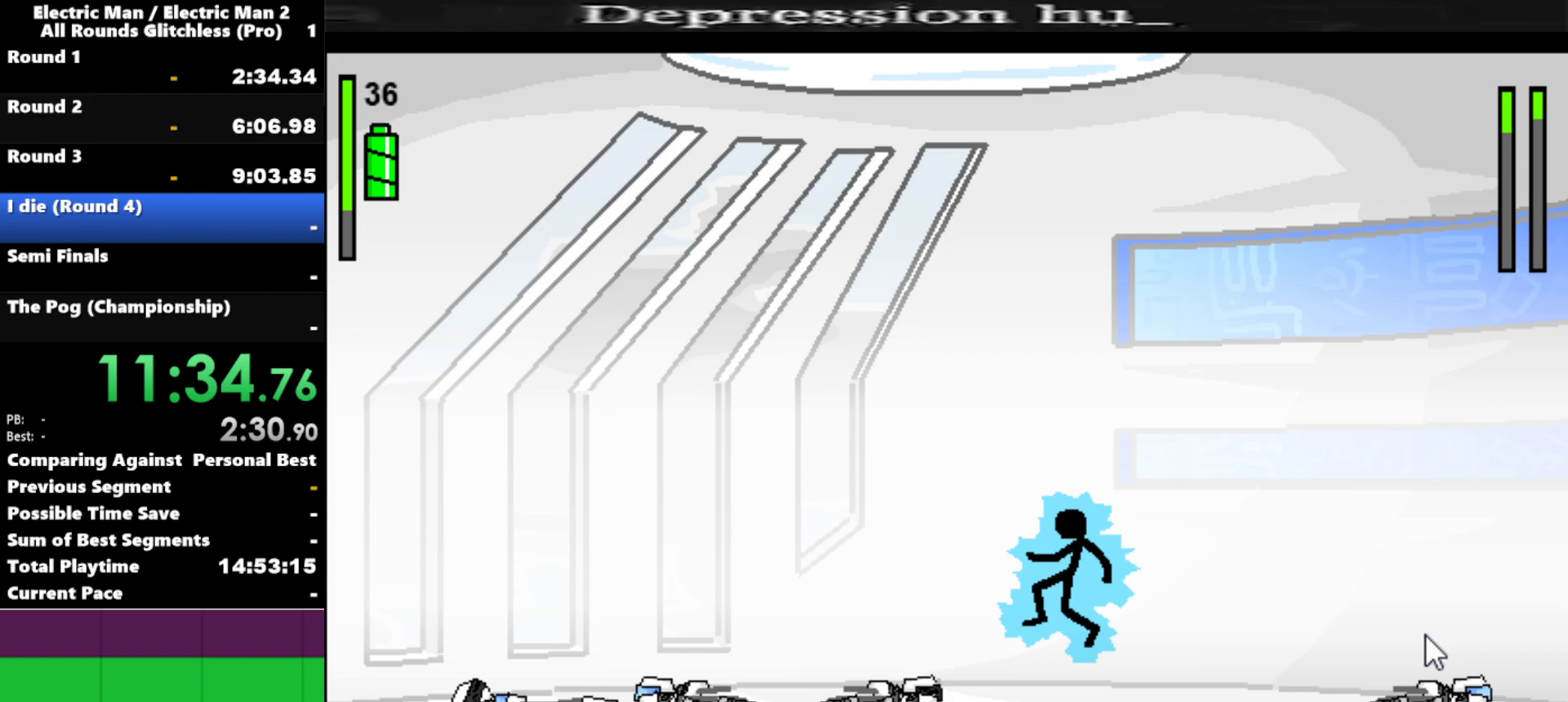
{"keys": ["right"], "events": []}
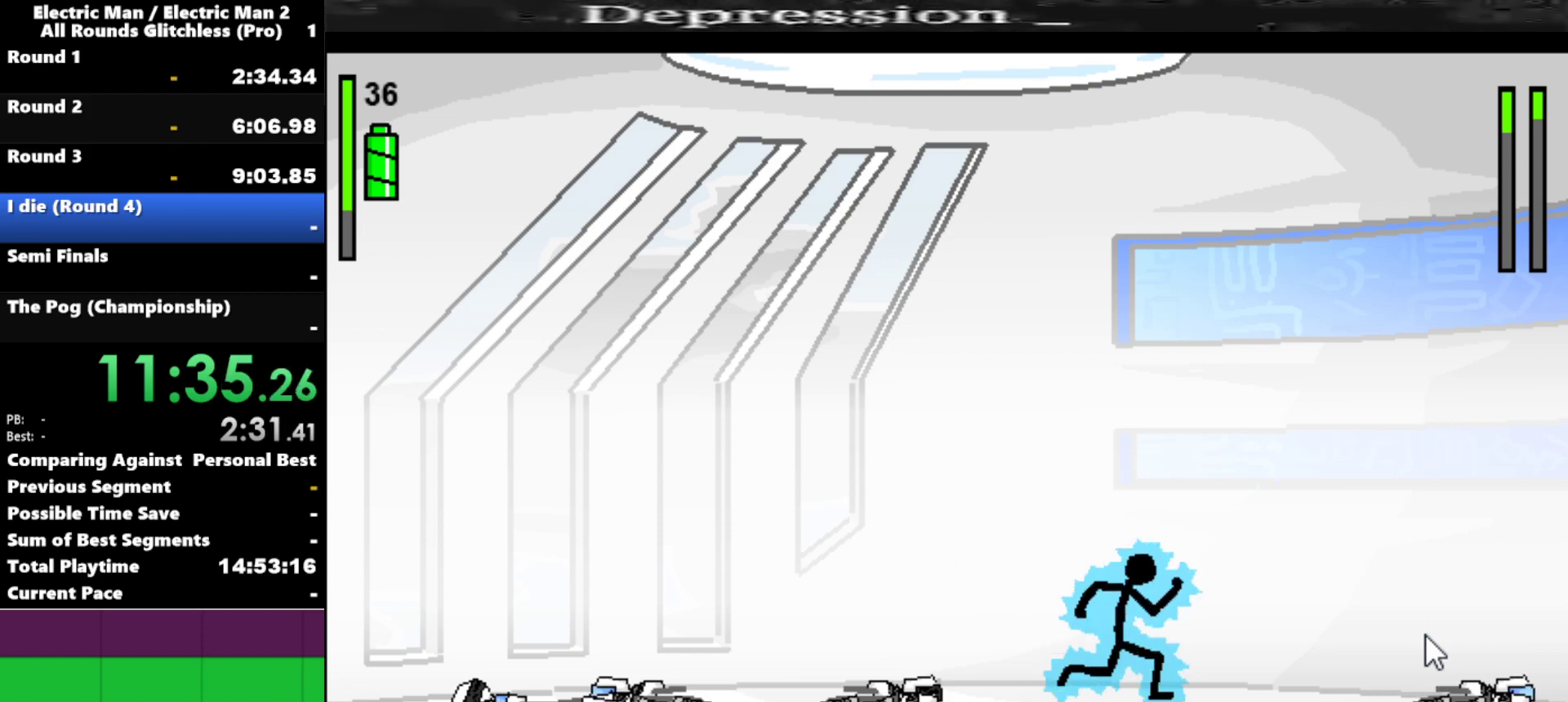
{"keys": ["right"], "events": []}
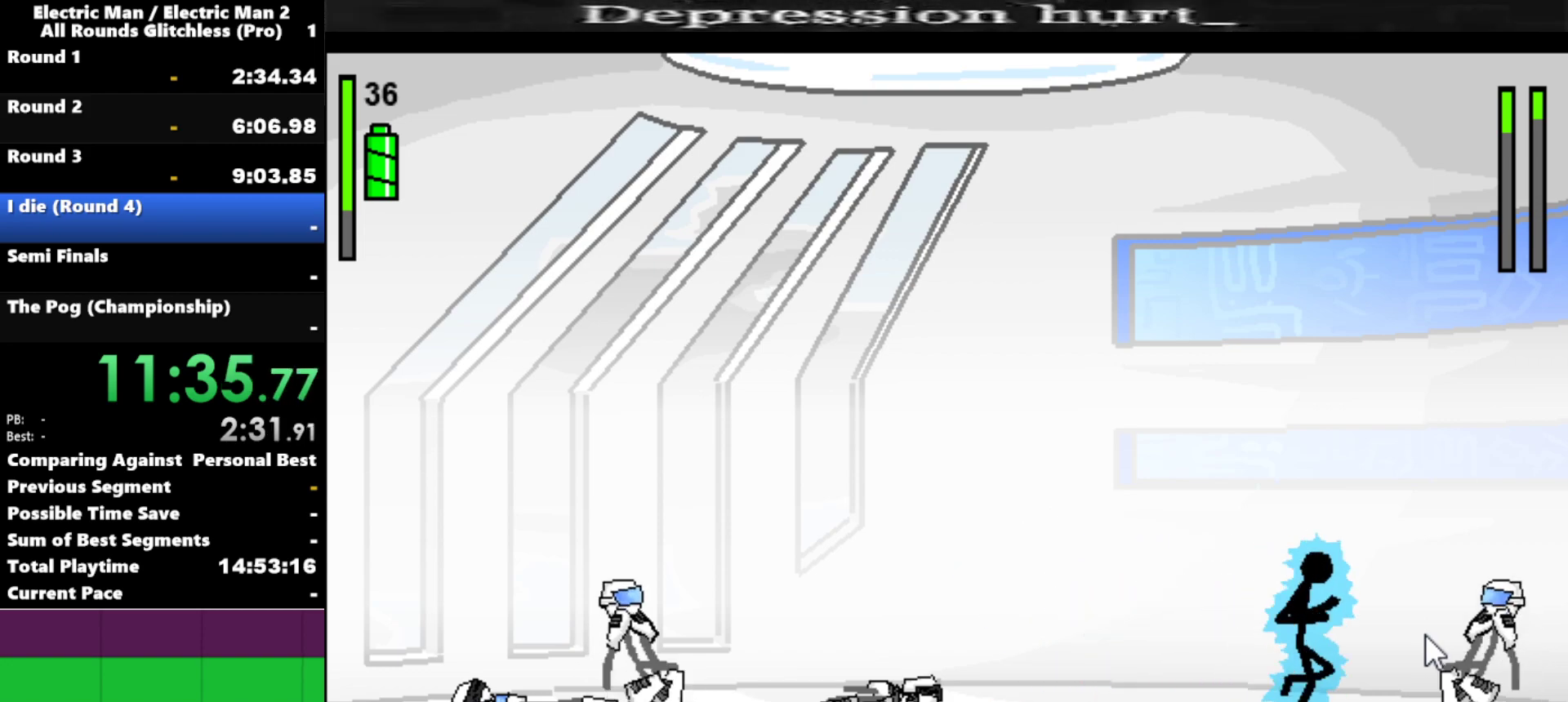
{"keys": ["a"], "events": [[184, "a", "down"], [184, "right", "up"]]}
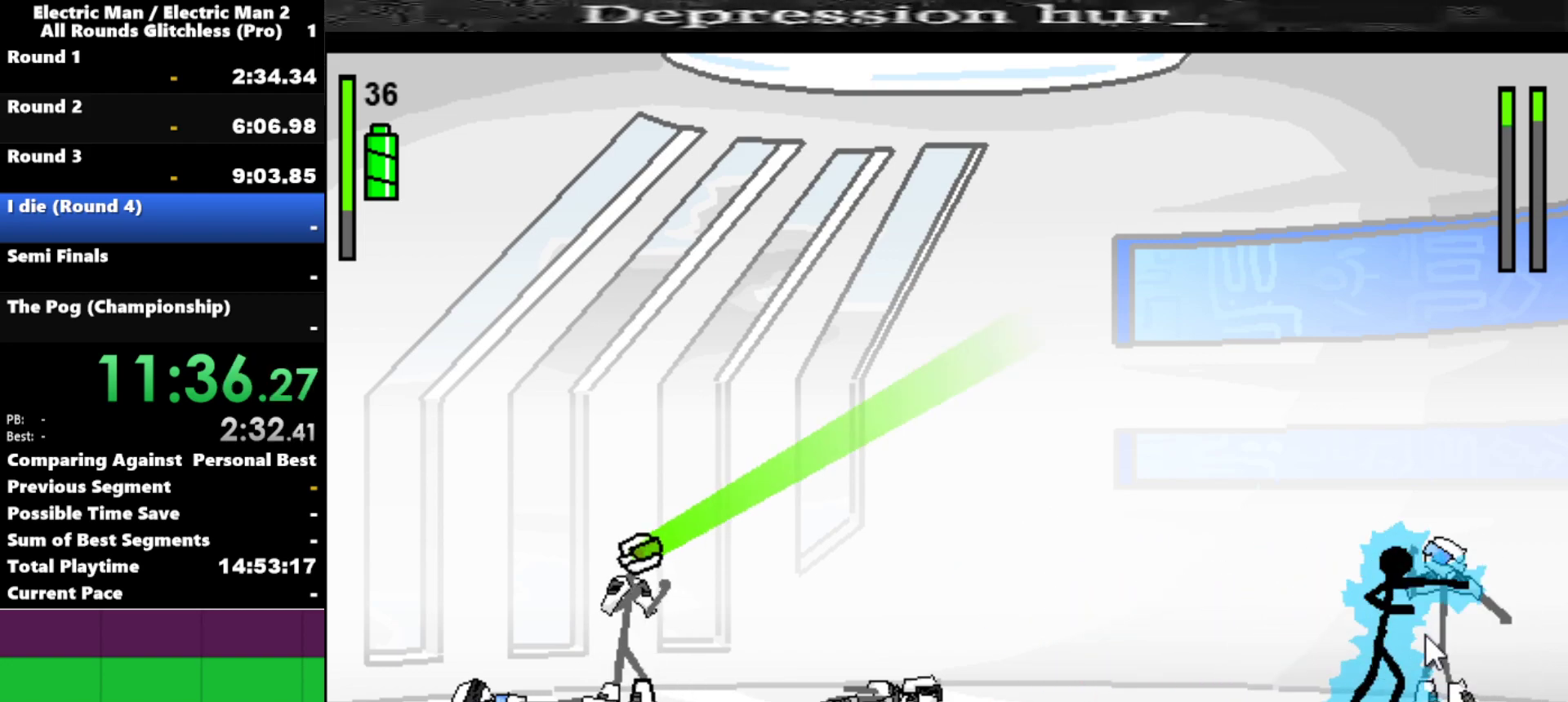
{"keys": [], "events": [[384, "a", "up"]]}
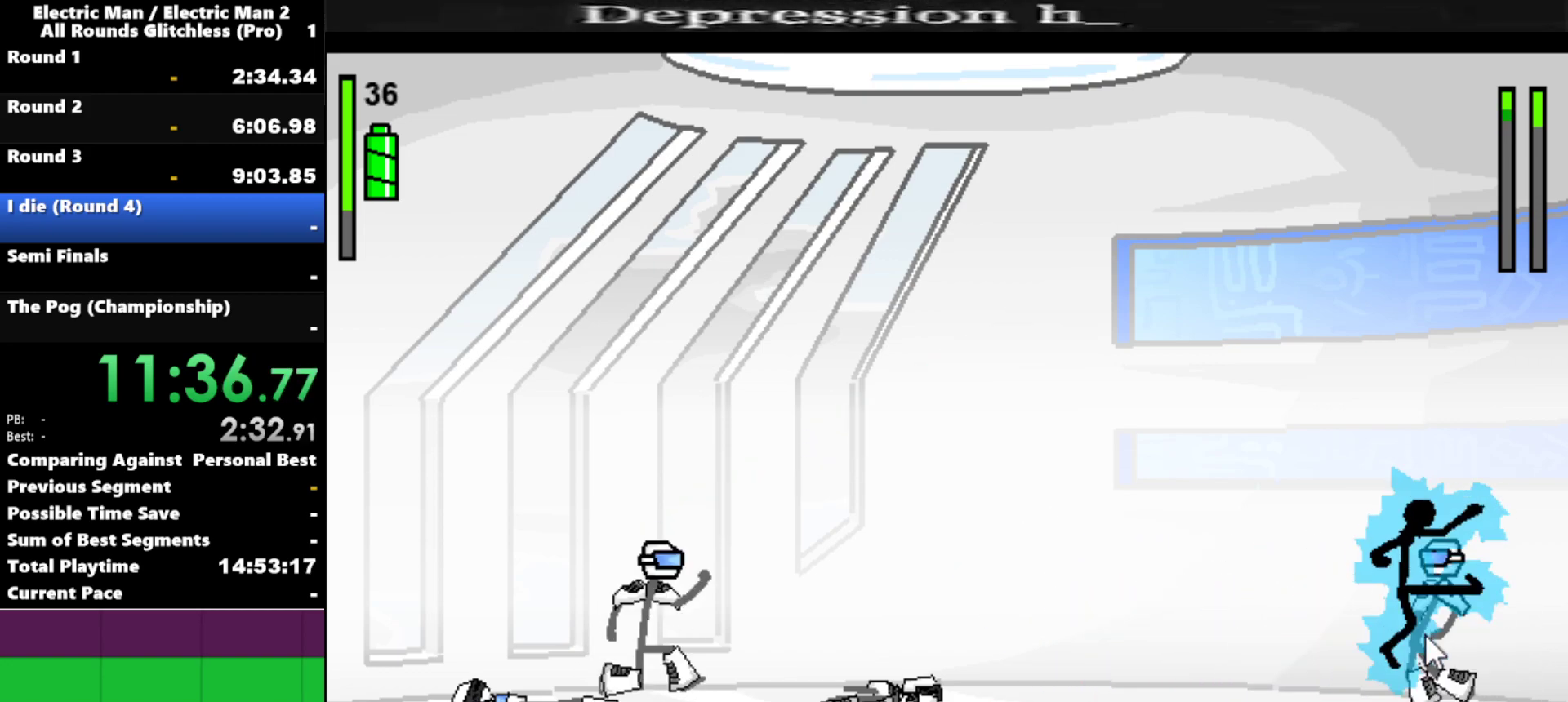
{"keys": [], "events": []}
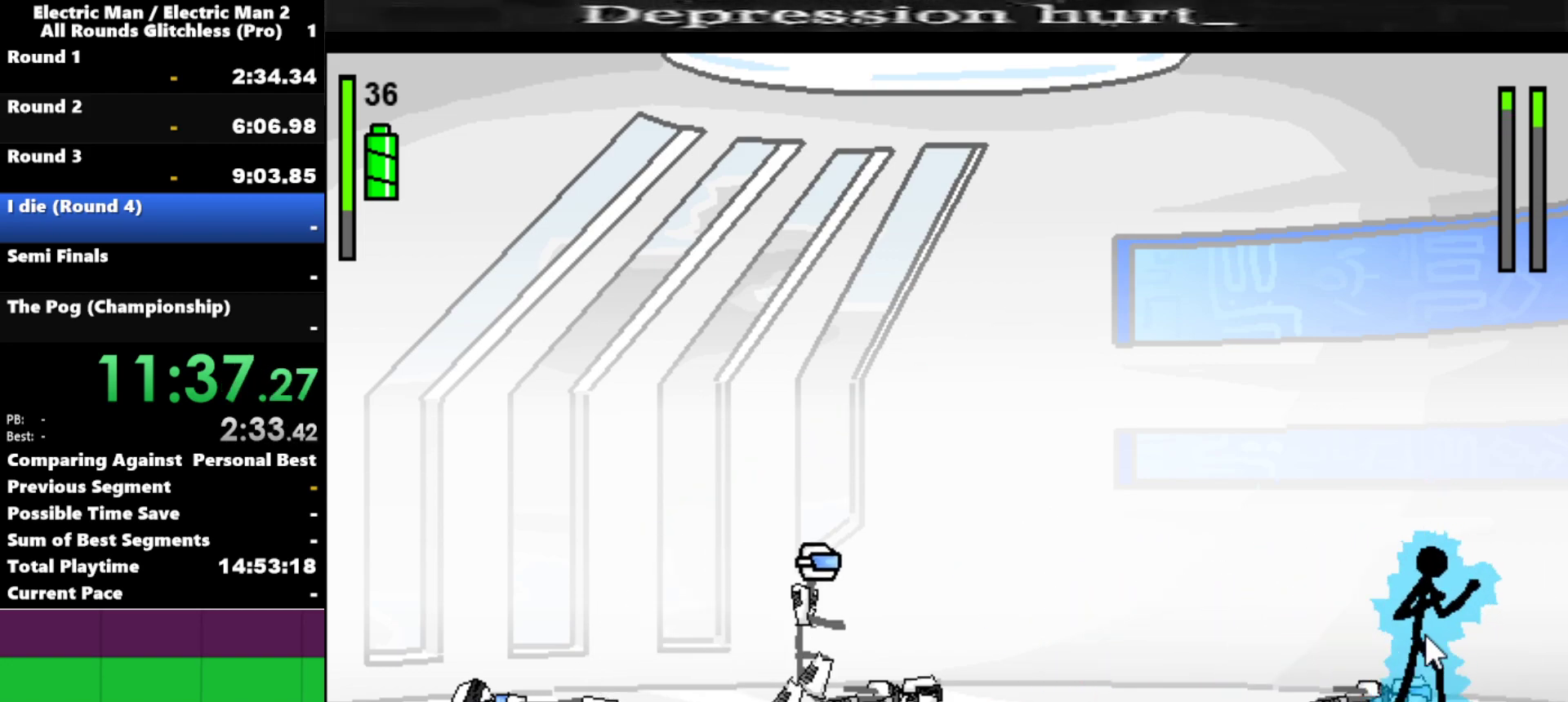
{"keys": [], "events": [[34, "right", "down"], [184, "right", "up"], [267, "left", "down"], [367, "left", "up"]]}